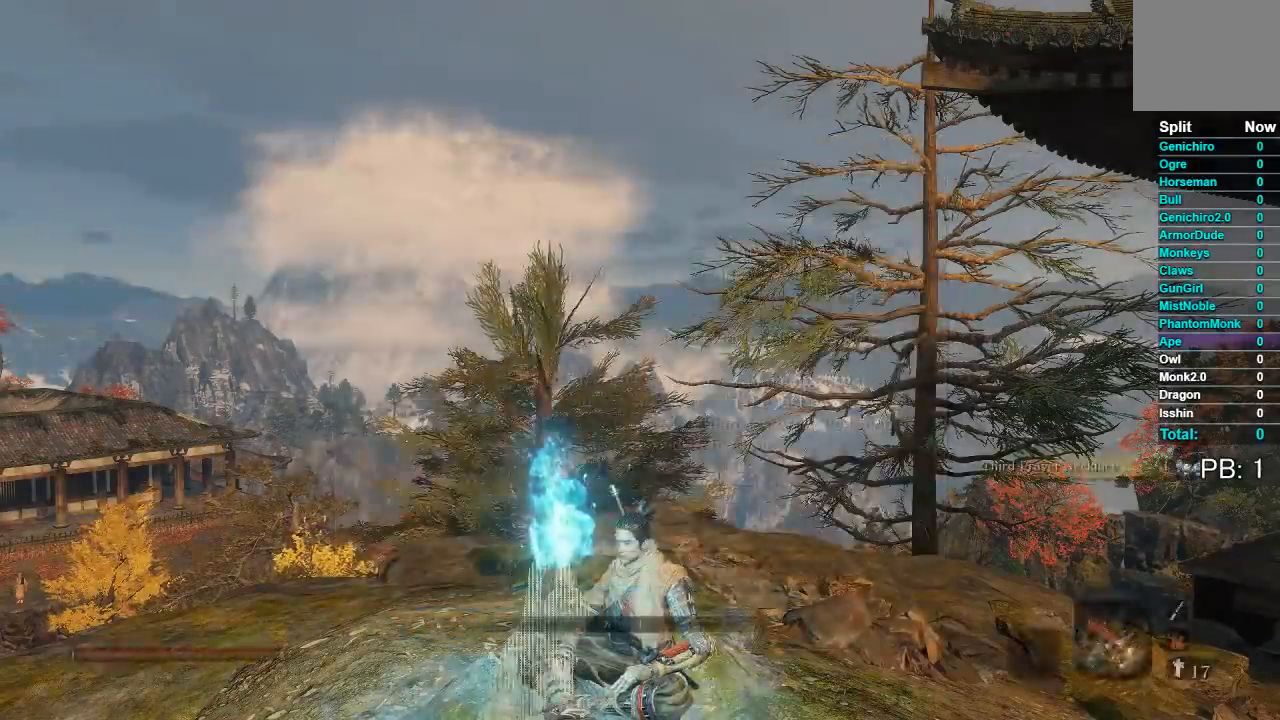
Gameplay with a controller (Xbox layout); each line is a JSON object with the inputs held at the frame after it. "button_events" lists button changes between this image and that frame as [ms after this image, input, new state], when the widget could be followed in between (sticks are given only as held states).
{"buttons": [], "left_stick": "center", "right_stick": "left", "button_events": []}
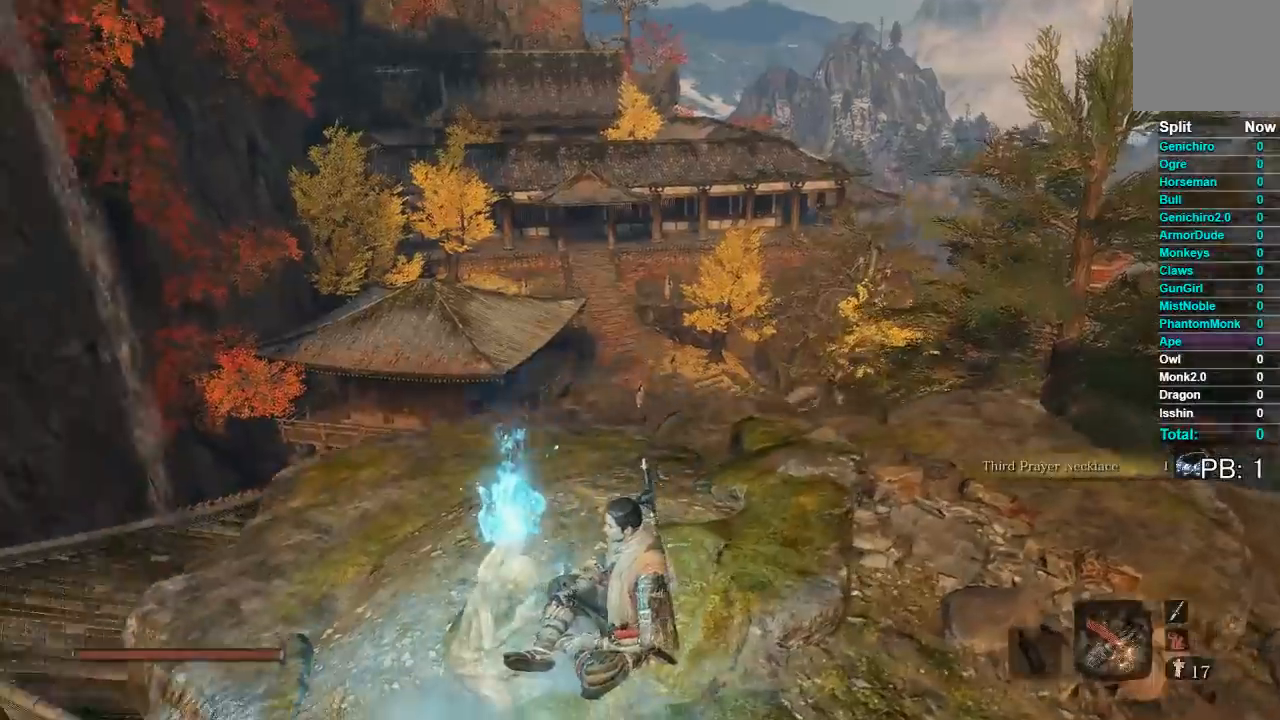
{"buttons": [], "left_stick": "center", "right_stick": "center", "button_events": []}
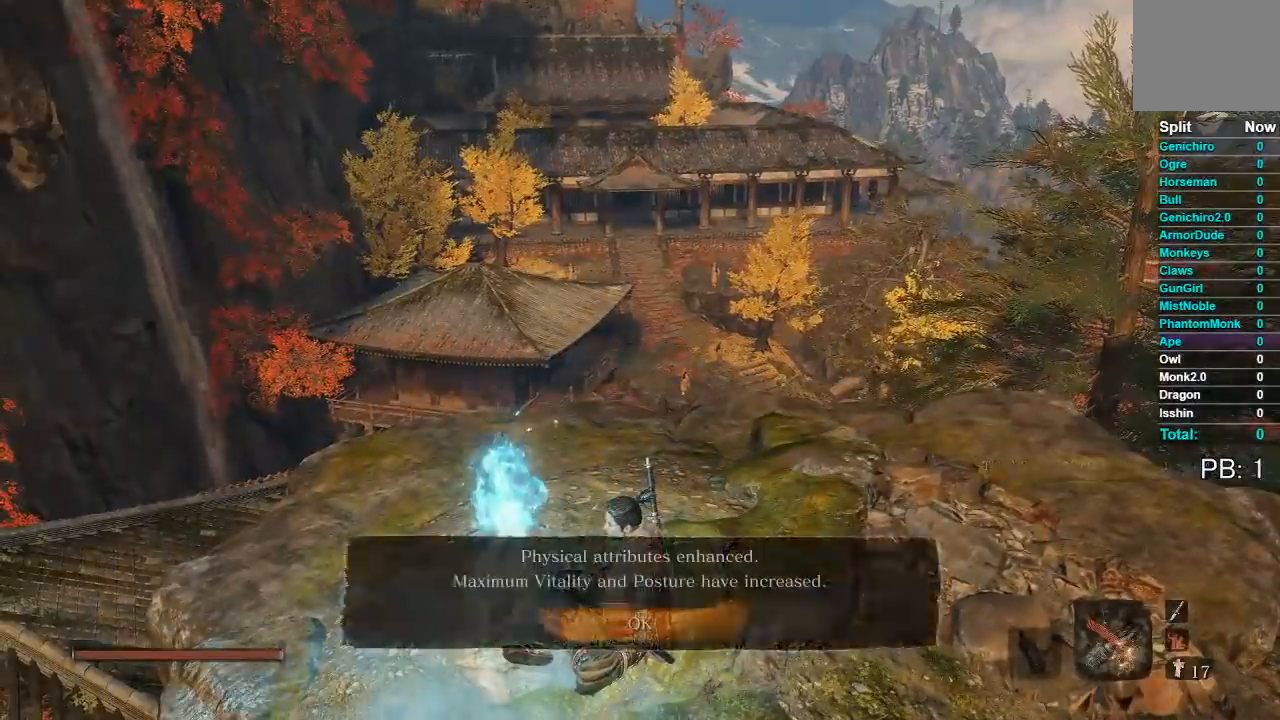
{"buttons": [], "left_stick": "center", "right_stick": "center", "button_events": [[400, "A", "down"], [467, "A", "up"]]}
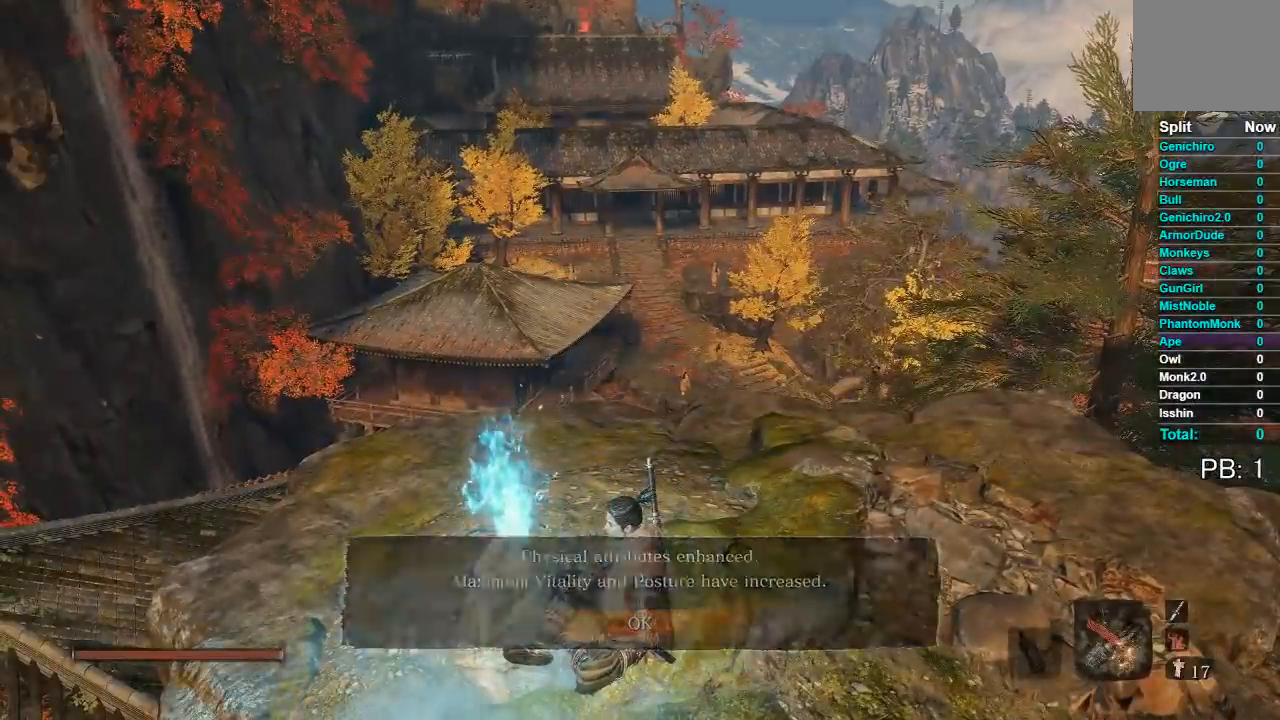
{"buttons": [], "left_stick": "center", "right_stick": "left", "button_events": []}
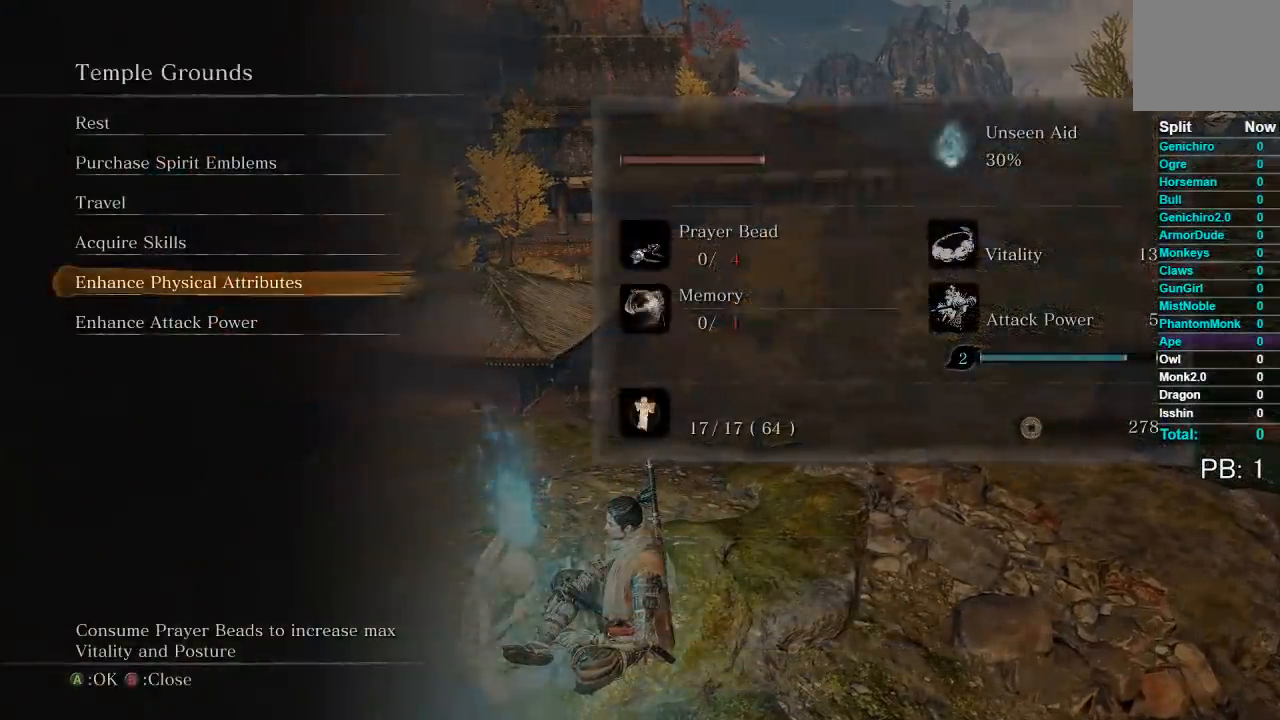
{"buttons": [], "left_stick": "center", "right_stick": "center", "button_events": []}
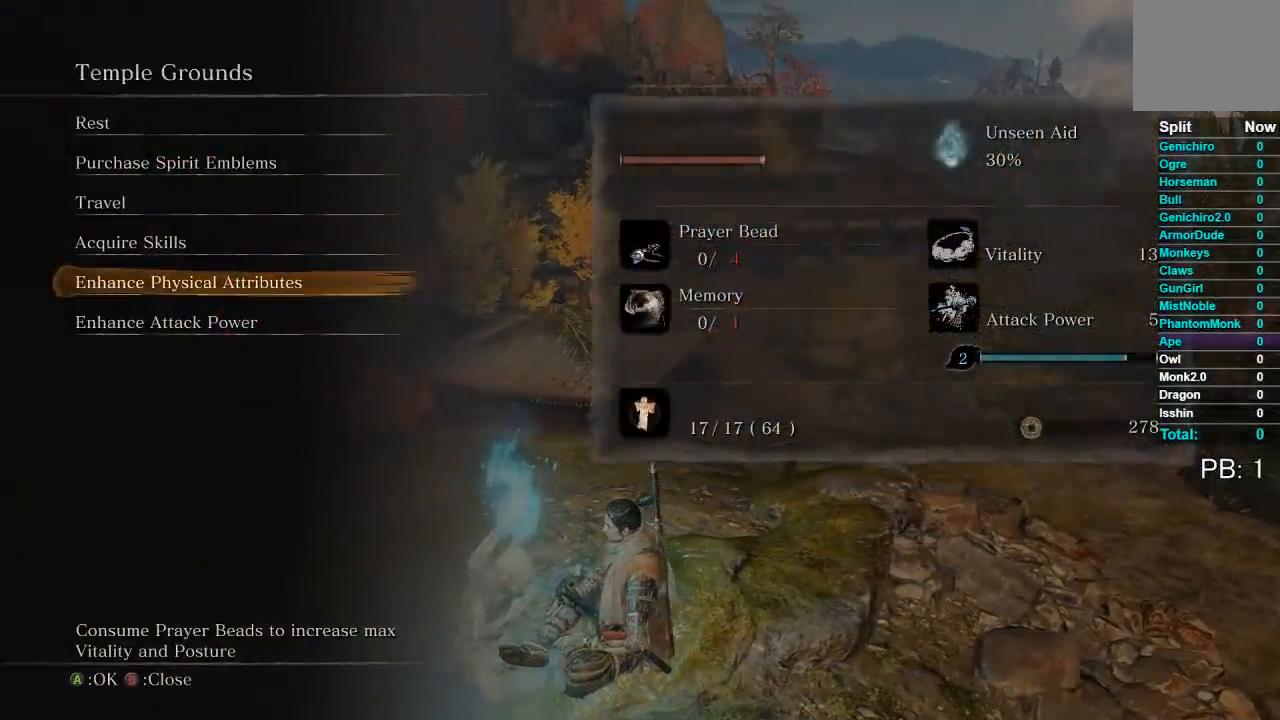
{"buttons": [], "left_stick": "center", "right_stick": "center", "button_events": []}
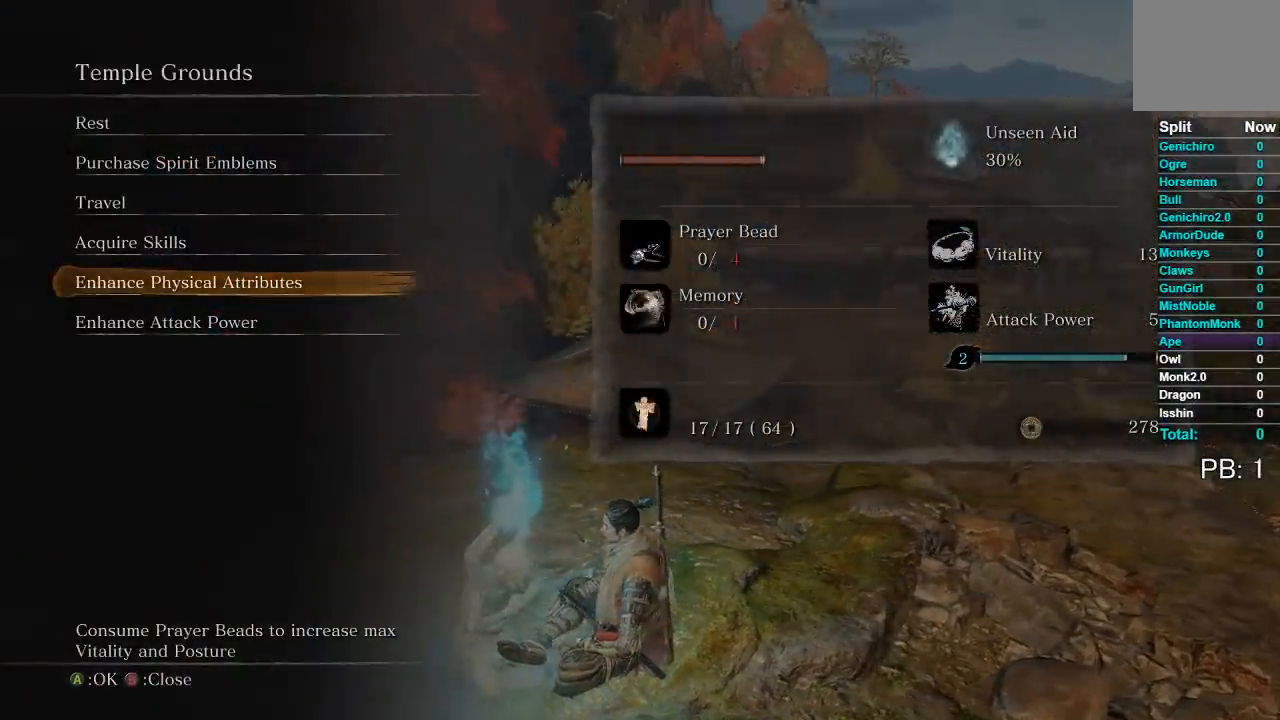
{"buttons": ["DPAD_UP"], "left_stick": "center", "right_stick": "center", "button_events": [[267, "DPAD_DOWN", "down"], [350, "DPAD_DOWN", "up"], [500, "DPAD_UP", "down"]]}
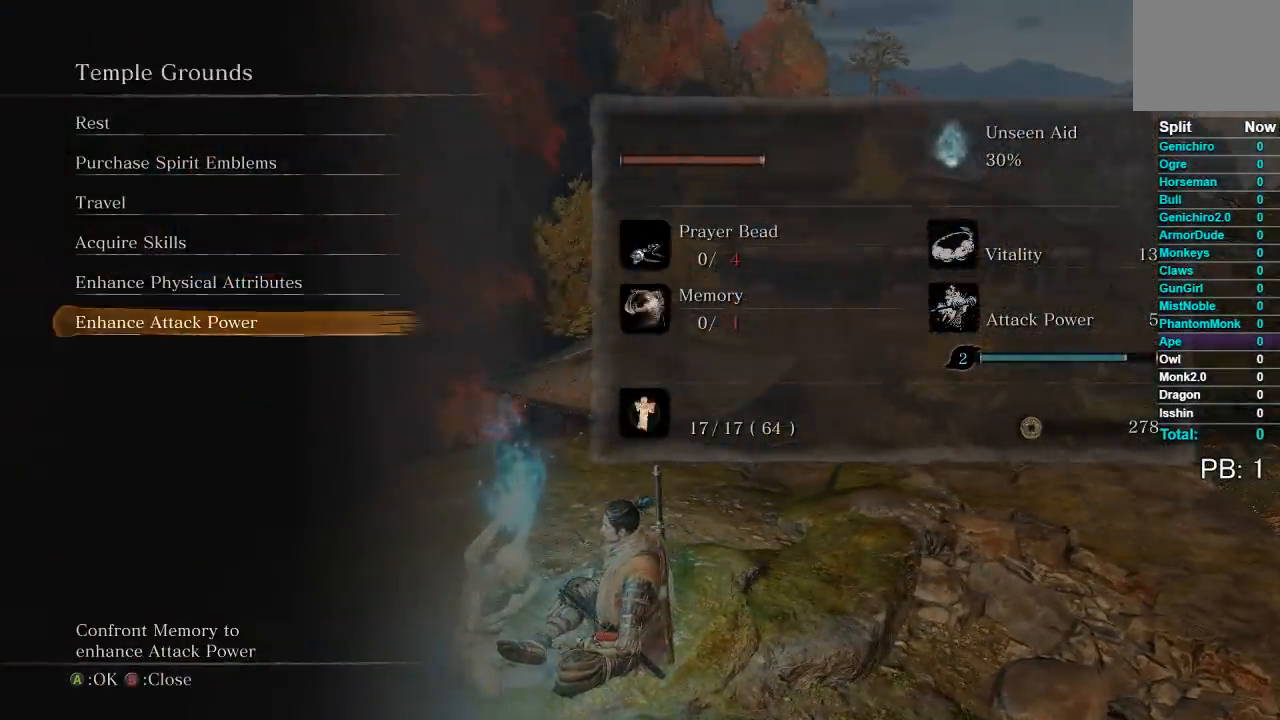
{"buttons": ["DPAD_UP"], "left_stick": "center", "right_stick": "center", "button_events": [[100, "DPAD_UP", "up"], [183, "DPAD_UP", "down"], [283, "DPAD_UP", "up"], [500, "DPAD_UP", "down"]]}
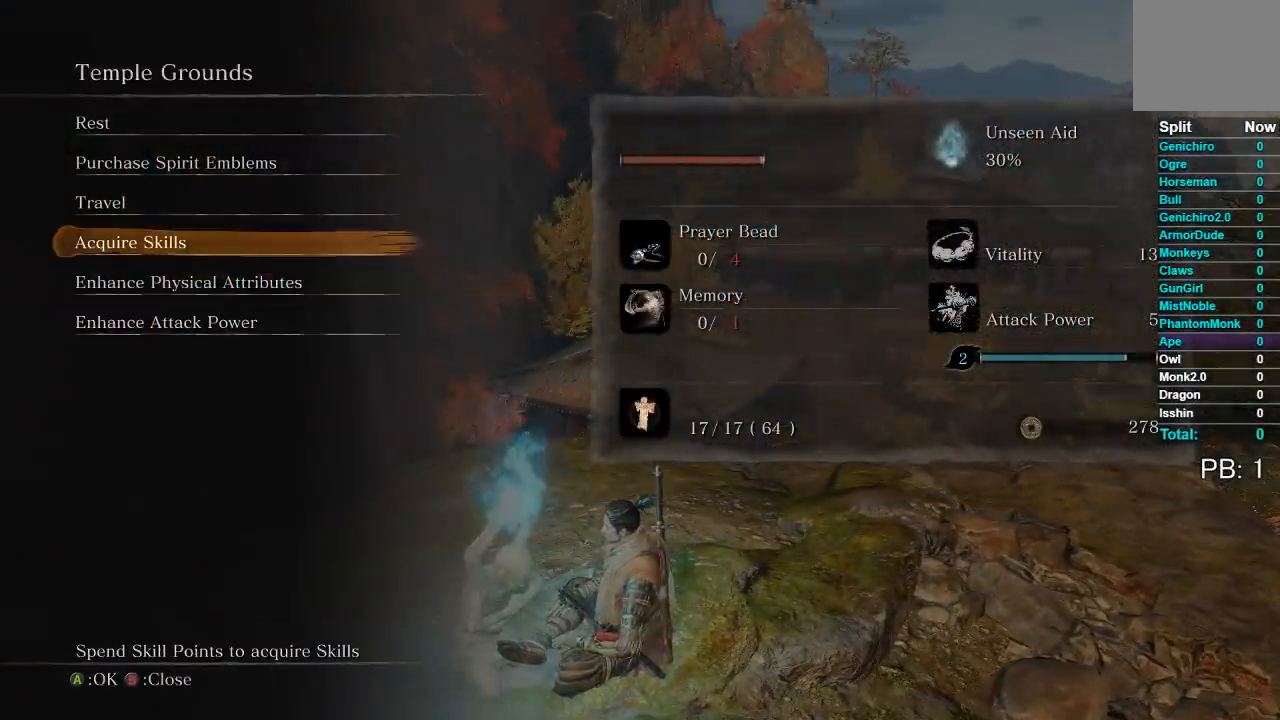
{"buttons": [], "left_stick": "center", "right_stick": "center", "button_events": [[117, "DPAD_UP", "up"], [167, "A", "down"], [283, "A", "up"]]}
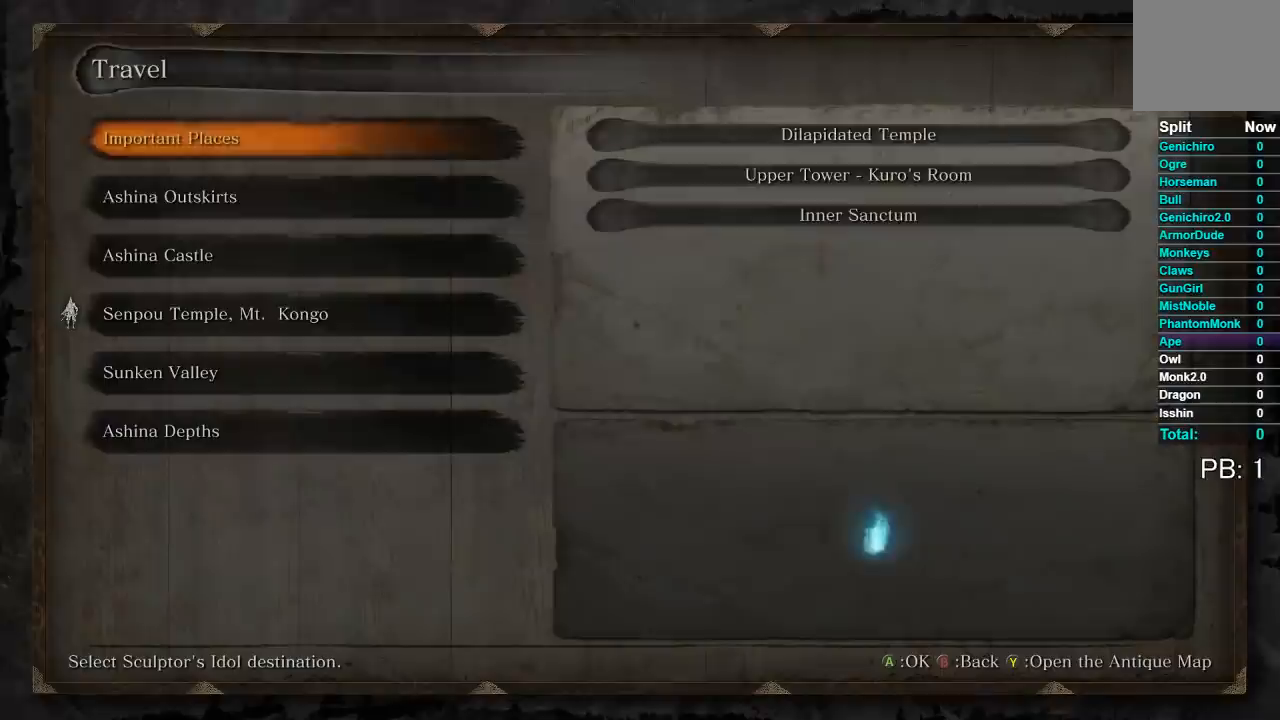
{"buttons": ["DPAD_DOWN"], "left_stick": "center", "right_stick": "center", "button_events": [[150, "DPAD_DOWN", "down"], [233, "DPAD_DOWN", "up"], [317, "DPAD_DOWN", "down"], [400, "DPAD_DOWN", "up"], [483, "DPAD_DOWN", "down"]]}
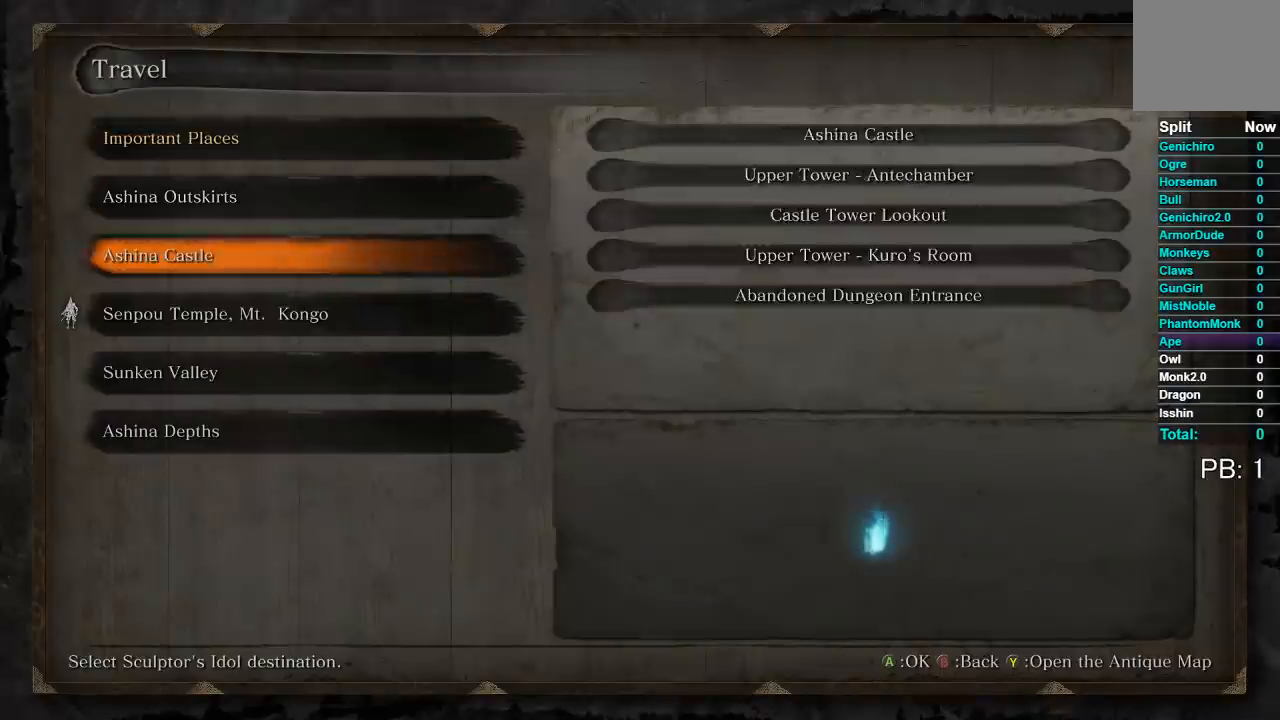
{"buttons": [], "left_stick": "center", "right_stick": "center", "button_events": [[100, "DPAD_DOWN", "up"], [183, "DPAD_DOWN", "down"], [300, "DPAD_DOWN", "up"]]}
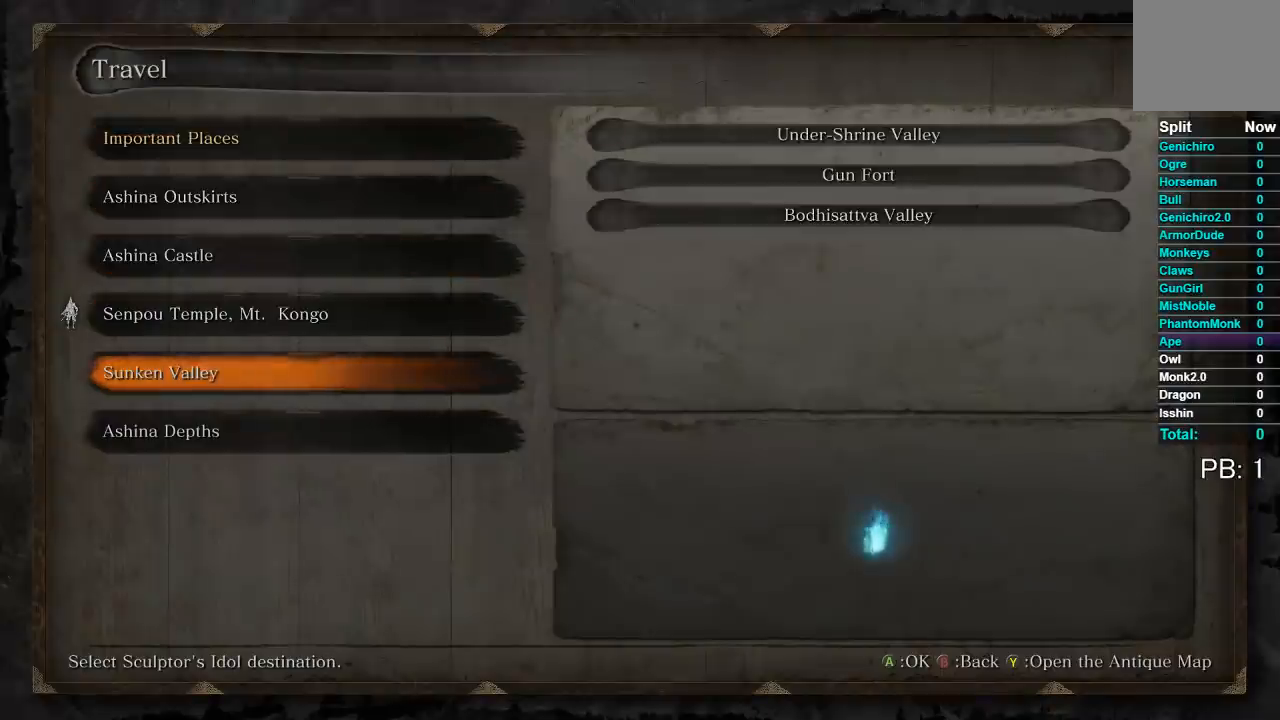
{"buttons": [], "left_stick": "center", "right_stick": "center", "button_events": [[183, "DPAD_DOWN", "down"], [300, "DPAD_DOWN", "up"]]}
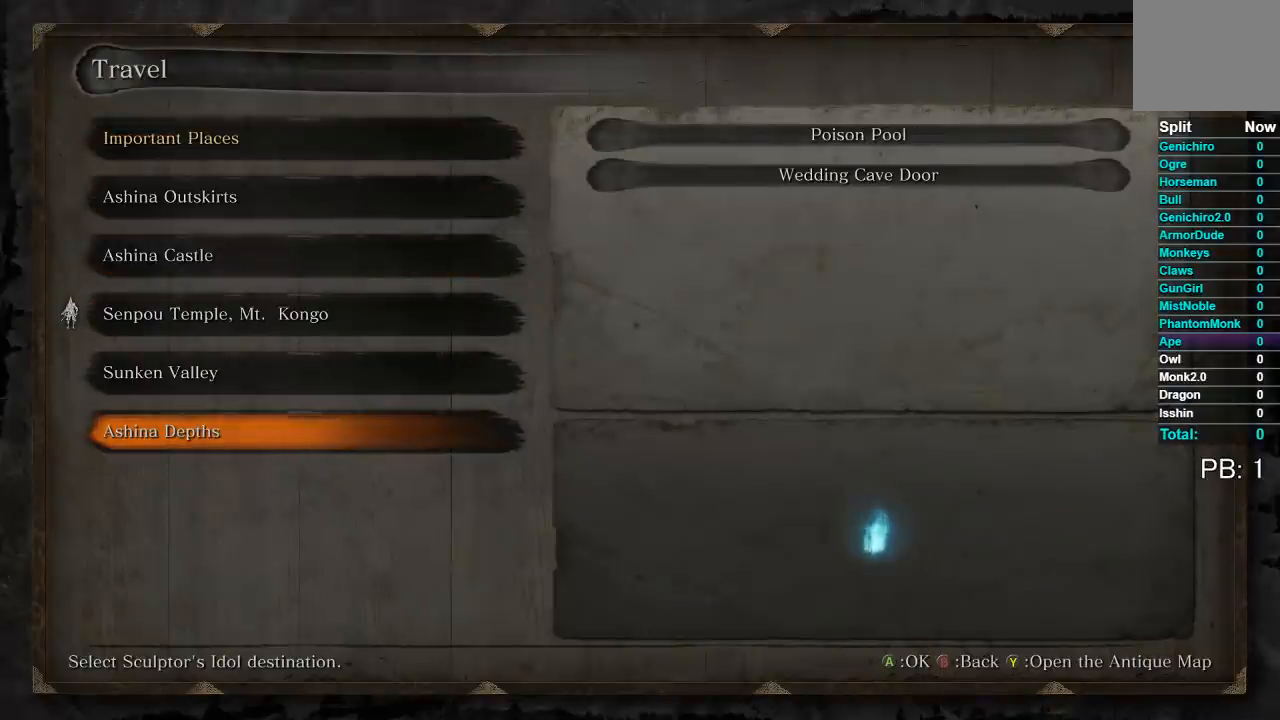
{"buttons": [], "left_stick": "center", "right_stick": "center", "button_events": []}
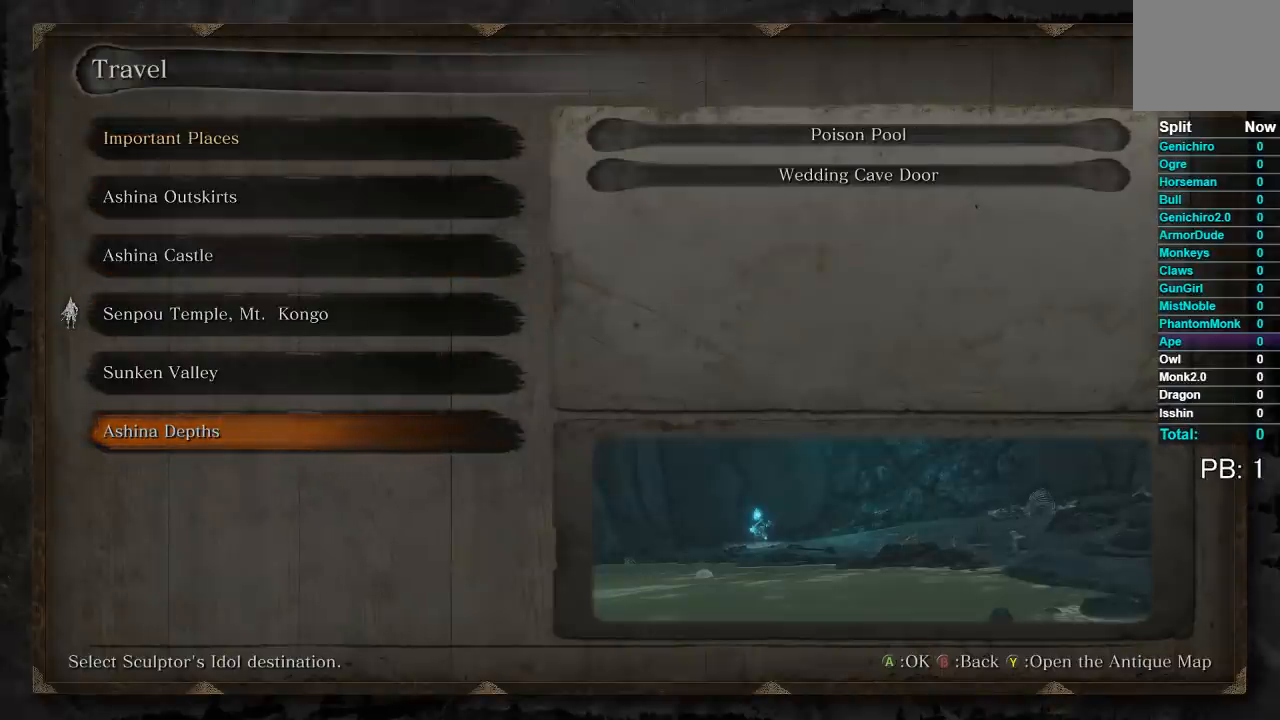
{"buttons": [], "left_stick": "center", "right_stick": "center", "button_events": [[250, "A", "down"], [367, "A", "up"]]}
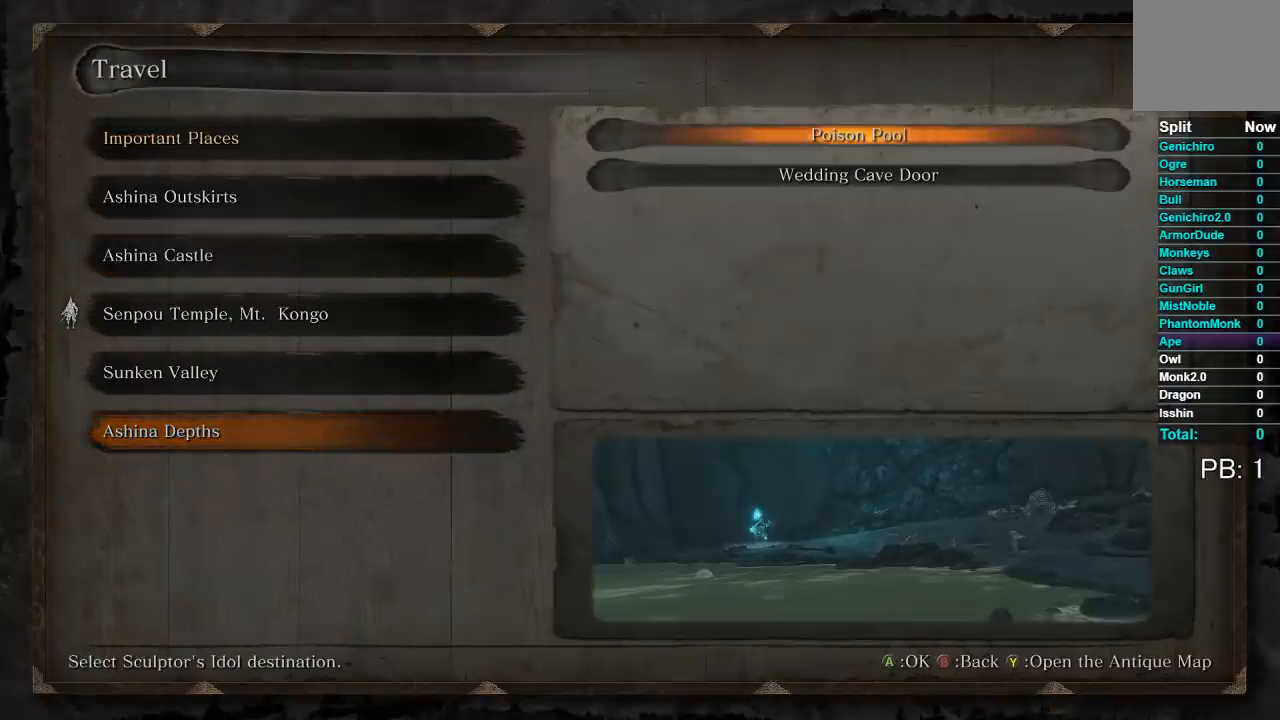
{"buttons": ["DPAD_UP"], "left_stick": "center", "right_stick": "center", "button_events": [[200, "B", "down"], [283, "B", "up"], [417, "DPAD_UP", "down"]]}
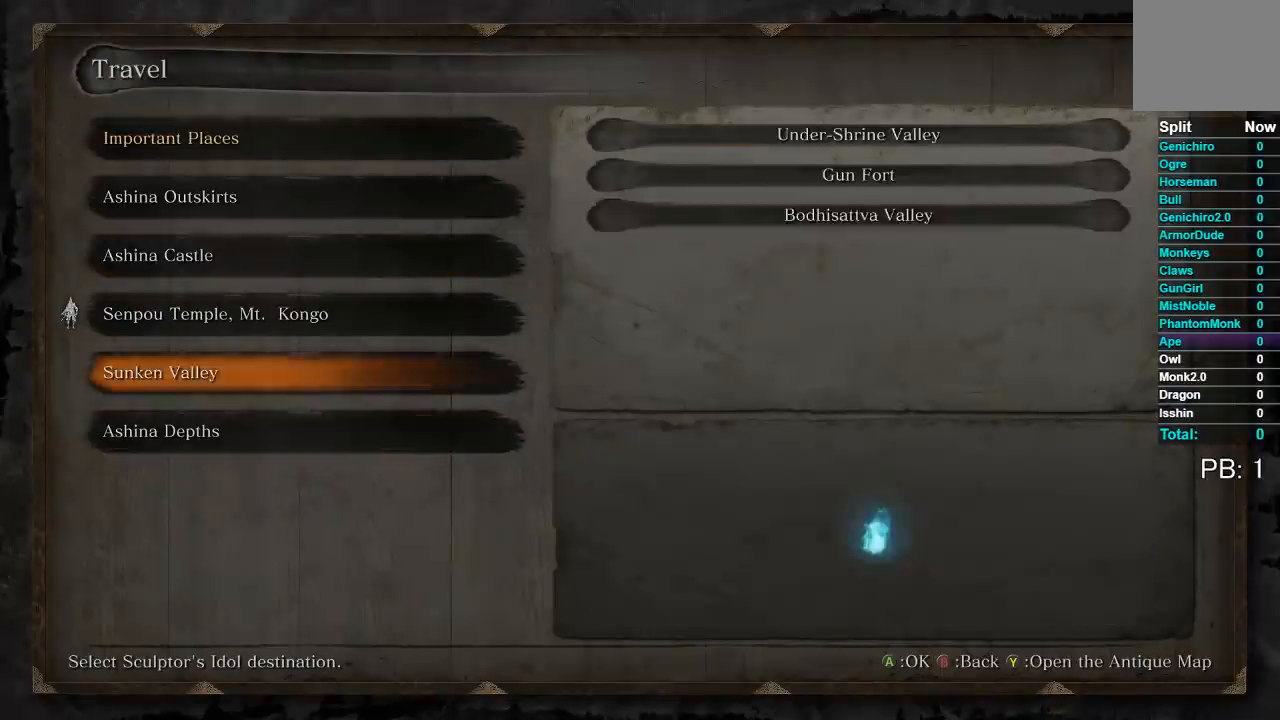
{"buttons": [], "left_stick": "center", "right_stick": "center", "button_events": [[33, "DPAD_UP", "up"], [133, "DPAD_UP", "down"], [217, "DPAD_UP", "up"]]}